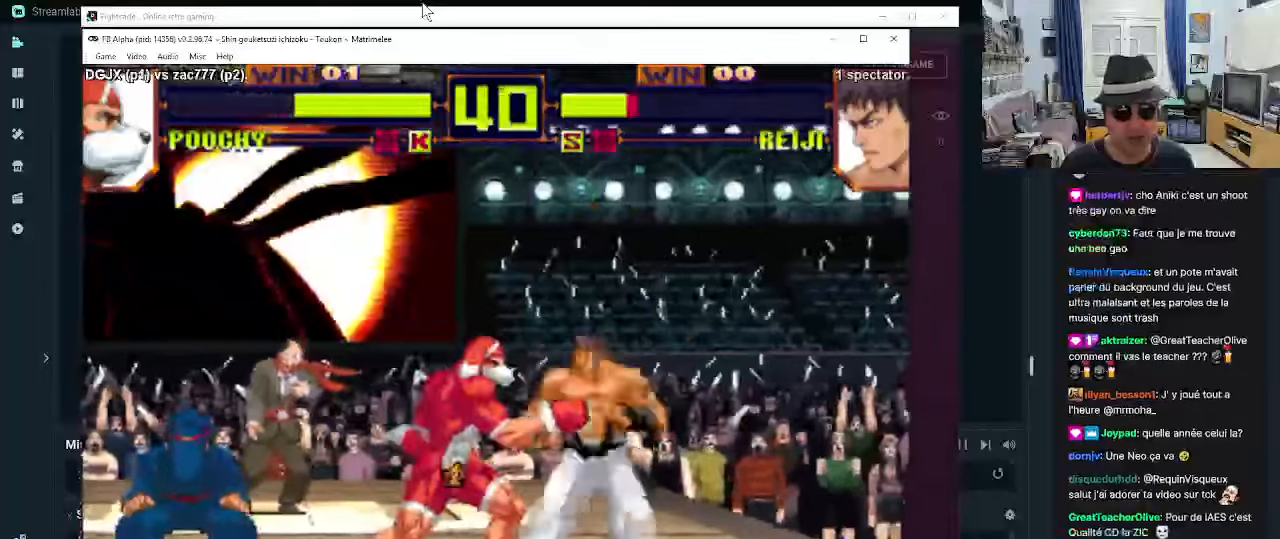
Gameplay with a controller (arcade stick); each line is a JSON object with the inputs held at the frame after it. "events" lists button and stick changes between this image and that frame as [ms after this image, input, new state], when the widget could be followed in between. Not read: L3 R3.
{"buttons": [], "left_stick": "down-left", "events": [[17, "R1", "up"], [50, "R1", "down"], [150, "R1", "up"], [183, "R1", "down"], [267, "R1", "up"], [350, "R1", "down"], [383, "R1", "up"], [433, "R1", "down"], [467, "R1", "up"]]}
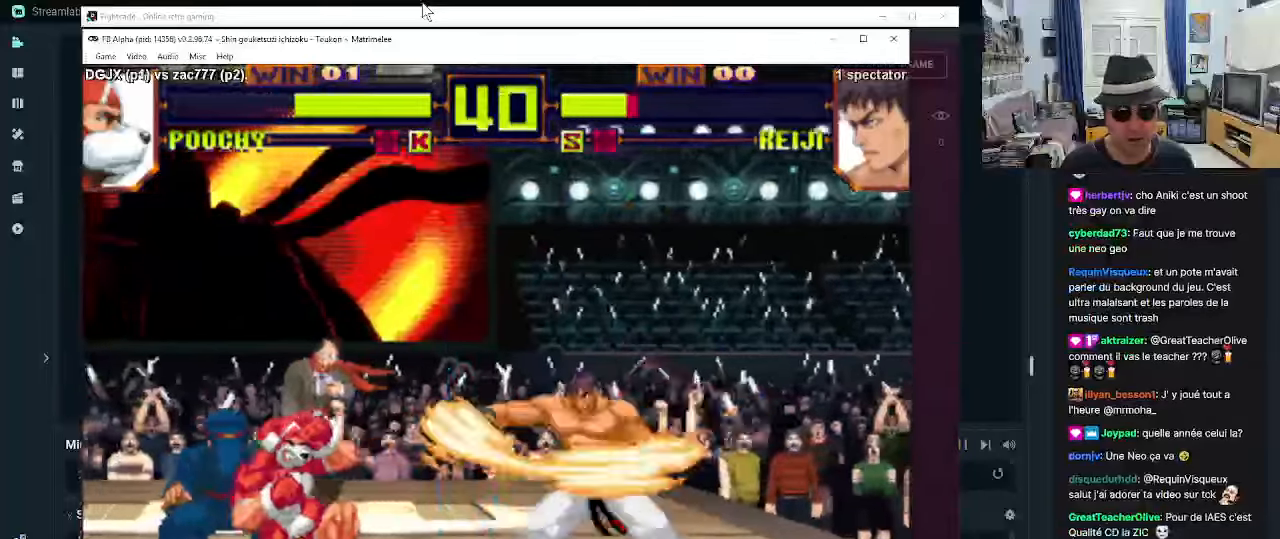
{"buttons": [], "left_stick": "right", "events": [[83, "left_stick", "down-right"], [133, "left_stick", "right"], [167, "CROSS", "down"], [167, "SQUARE", "down"], [217, "CROSS", "up"], [217, "SQUARE", "up"], [250, "CROSS", "down"], [250, "SQUARE", "down"], [333, "CROSS", "up"], [333, "SQUARE", "up"], [383, "CROSS", "down"], [383, "SQUARE", "down"], [467, "CROSS", "up"], [500, "SQUARE", "up"]]}
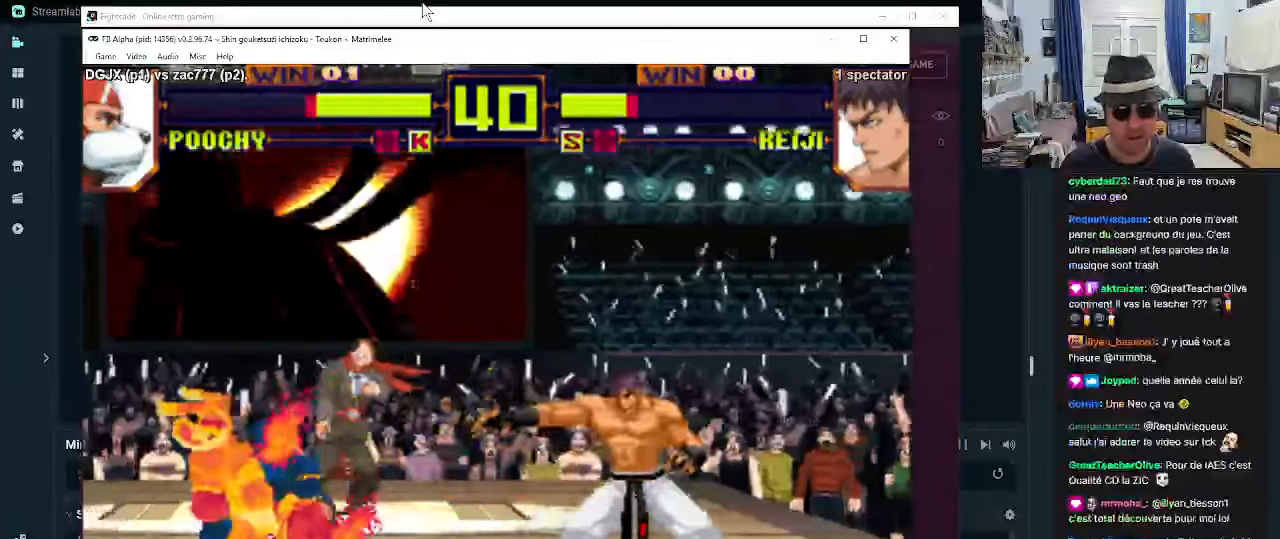
{"buttons": [], "left_stick": "right", "events": [[200, "CROSS", "down"], [200, "SQUARE", "down"], [250, "SQUARE", "up"], [333, "SQUARE", "down"], [417, "CROSS", "up"], [417, "SQUARE", "up"]]}
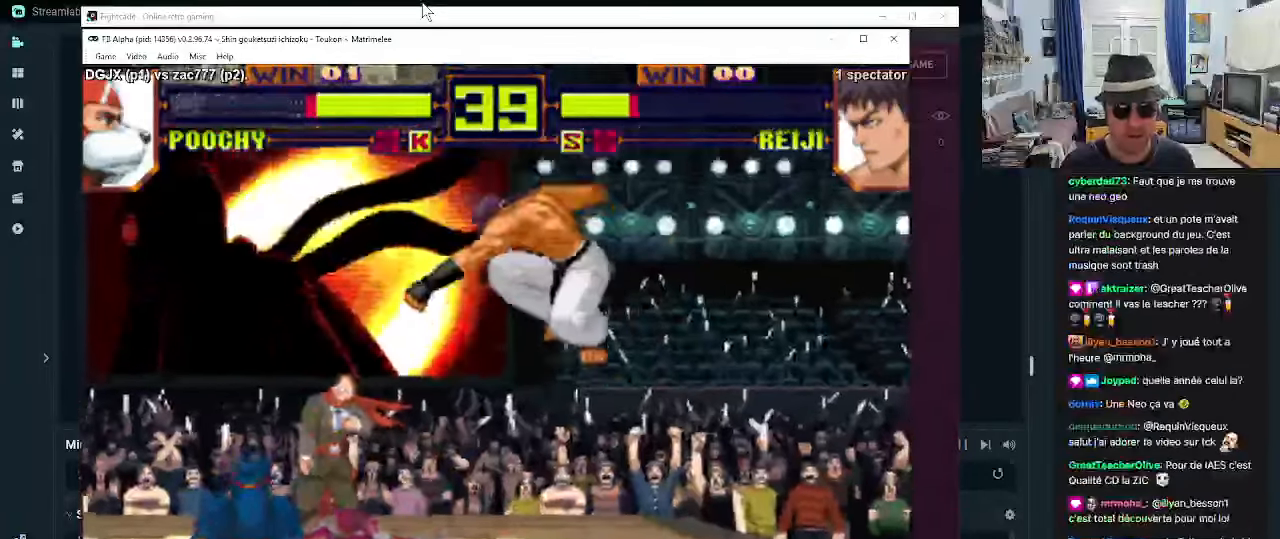
{"buttons": ["R1"], "left_stick": "down-right", "events": [[200, "left_stick", "left"], [317, "left_stick", "down"], [367, "R1", "down"], [367, "left_stick", "down-right"], [417, "R1", "up"], [450, "R1", "down"]]}
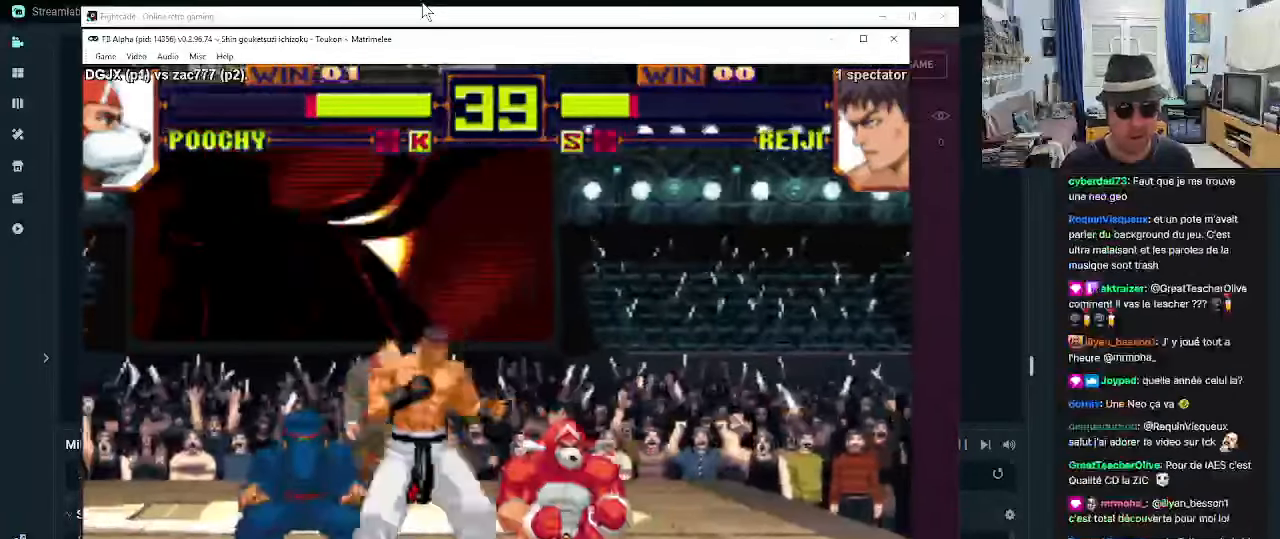
{"buttons": [], "left_stick": "center", "events": [[33, "R1", "up"], [67, "R1", "down"], [167, "R1", "up"], [200, "R1", "down"], [317, "R1", "up"], [450, "left_stick", "center"]]}
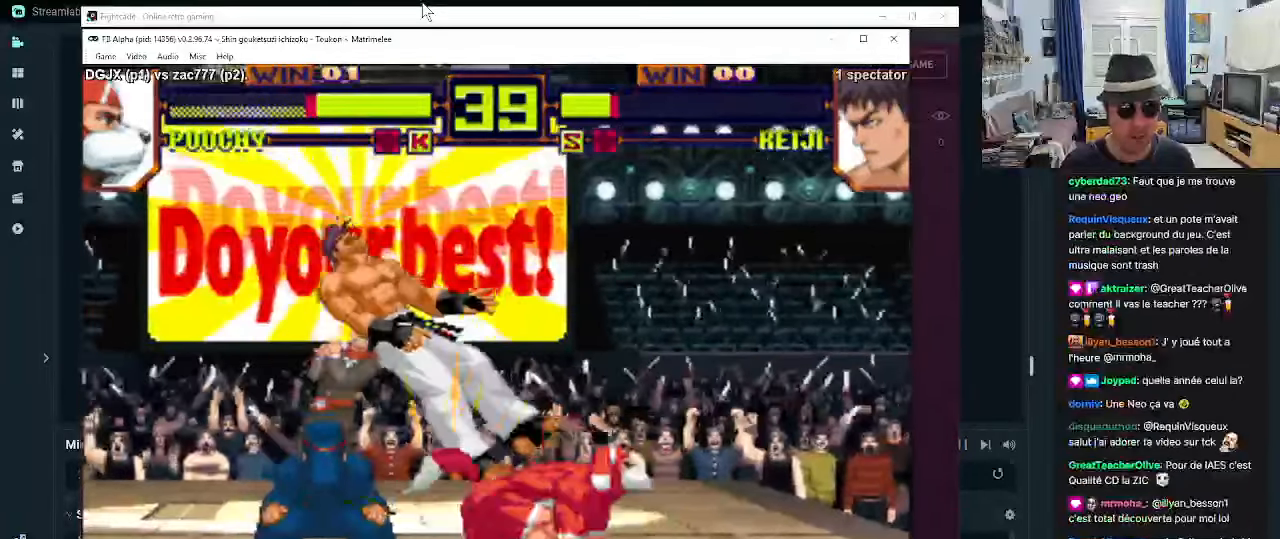
{"buttons": [], "left_stick": "down", "events": [[350, "left_stick", "left"], [433, "left_stick", "down"]]}
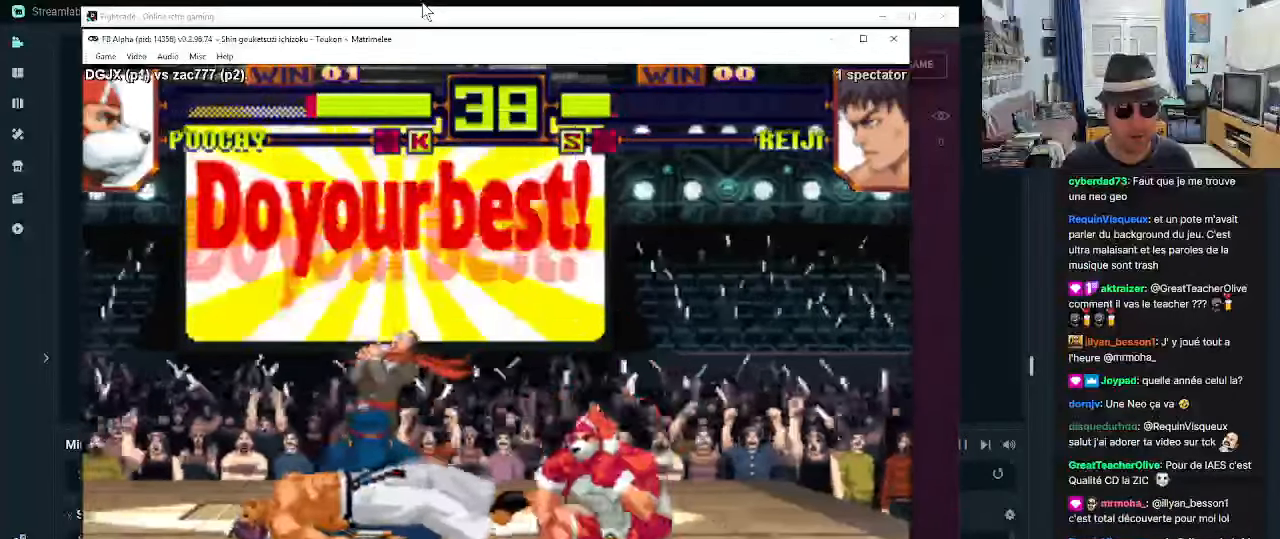
{"buttons": [], "left_stick": "center", "events": [[67, "left_stick", "right"], [267, "SQUARE", "down"], [400, "SQUARE", "up"], [433, "left_stick", "center"]]}
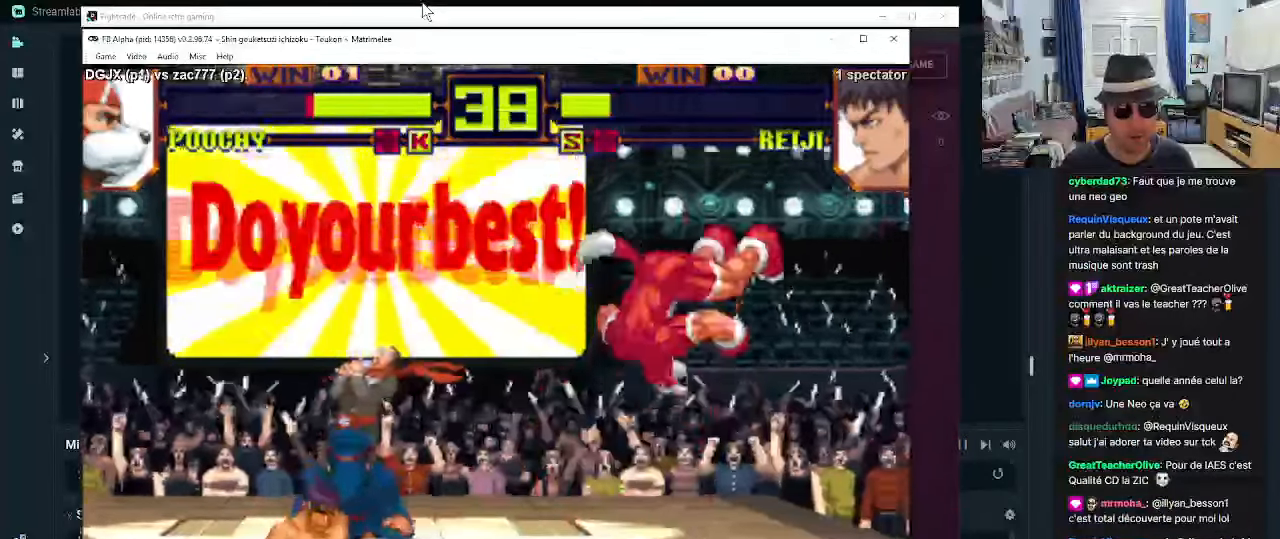
{"buttons": [], "left_stick": "center", "events": [[17, "left_stick", "left"], [183, "left_stick", "down"], [300, "left_stick", "right"], [383, "left_stick", "center"]]}
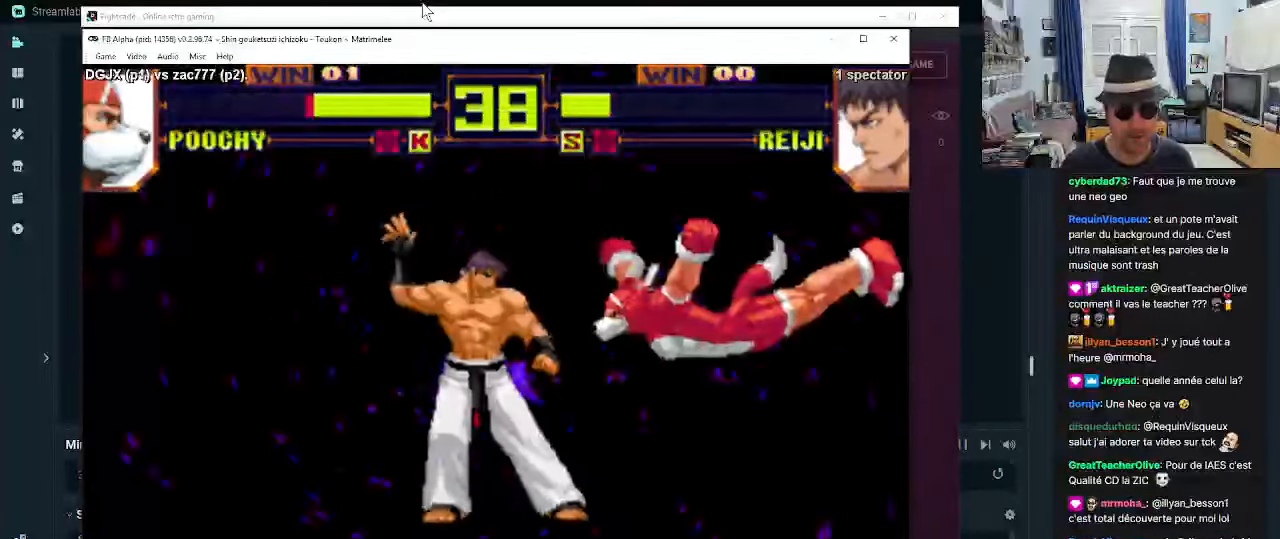
{"buttons": [], "left_stick": "center", "events": []}